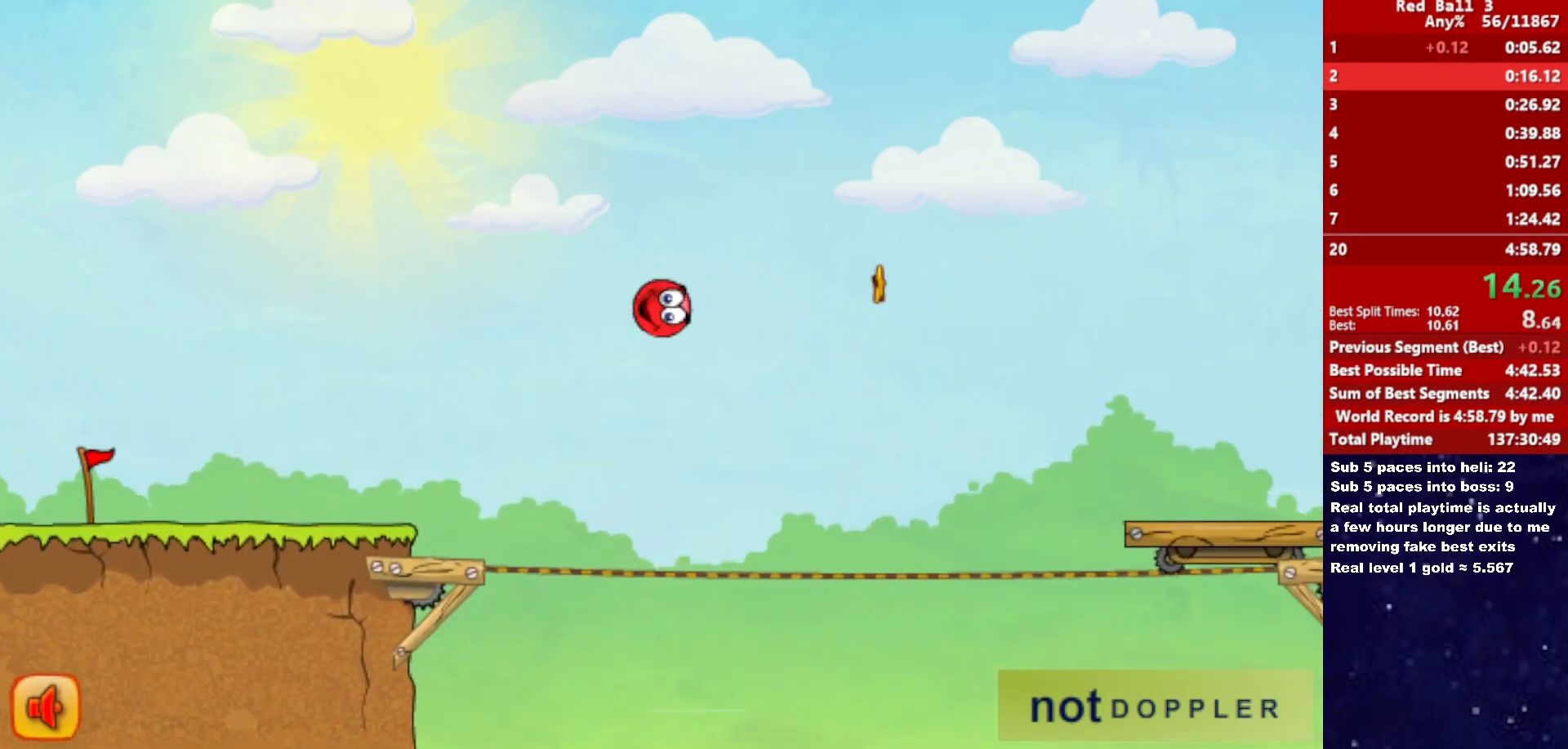
Gameplay with keyboard; each line is a JSON object with the keys held at the frame after it. "events" lists presses ("down") and releases ("up") of "down", "left", "p", "r", "right" and "up" between this image and that frame as [ms after this image, input, new state], when the widget could be followed in between. No other keys are recorded. Mouse input is not recorded.
{"keys": ["right", "up"], "events": []}
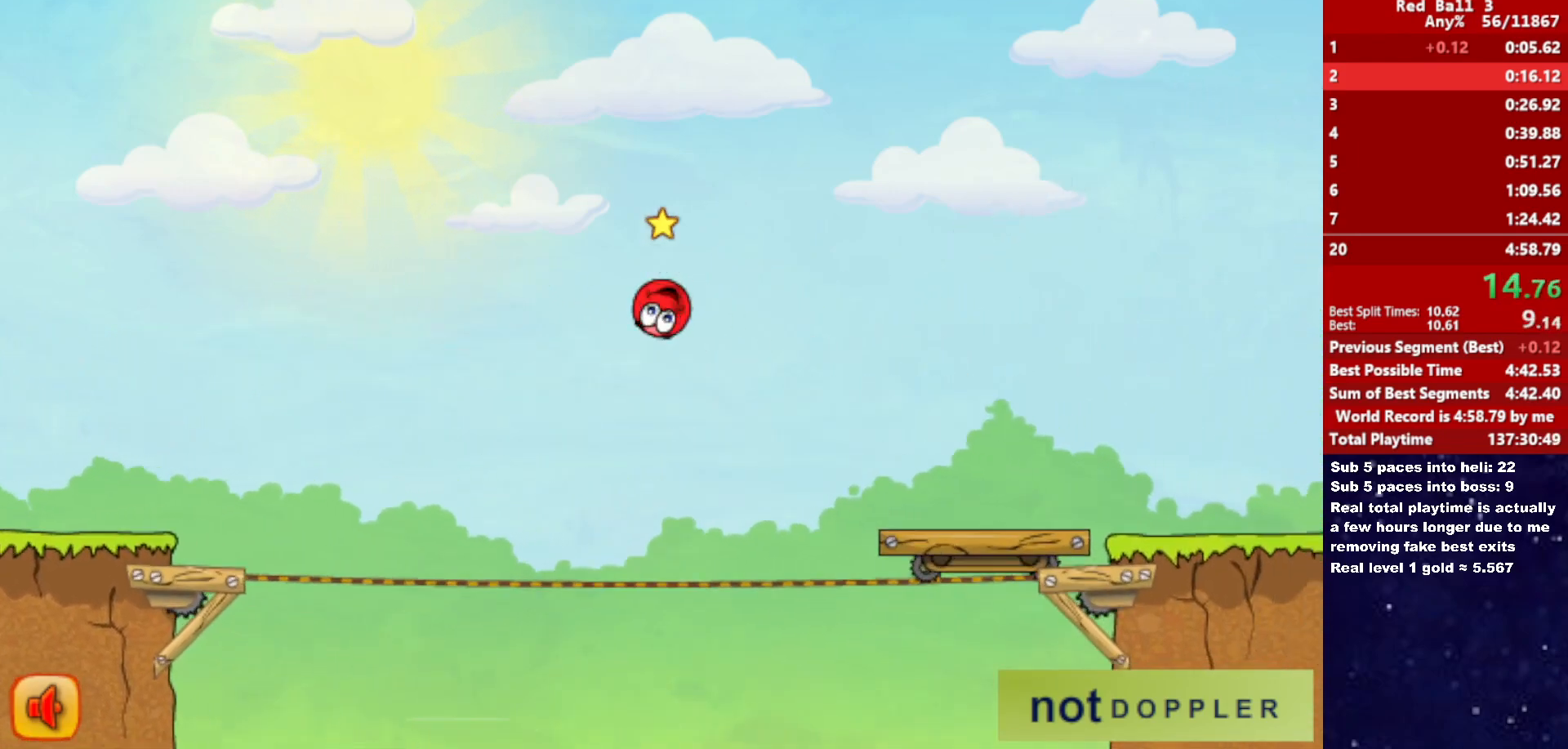
{"keys": ["right", "up"], "events": []}
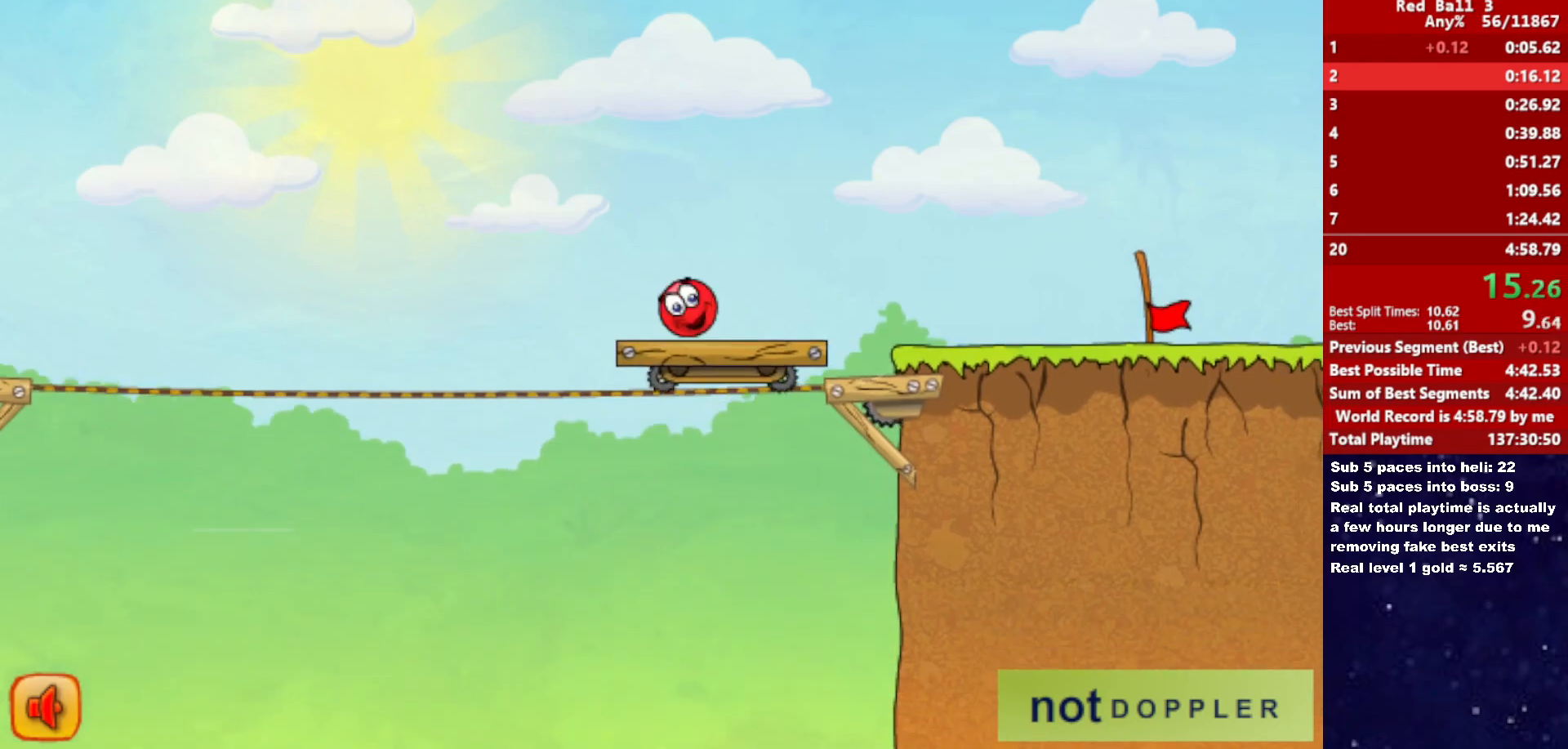
{"keys": ["right"], "events": [[66, "up", "up"]]}
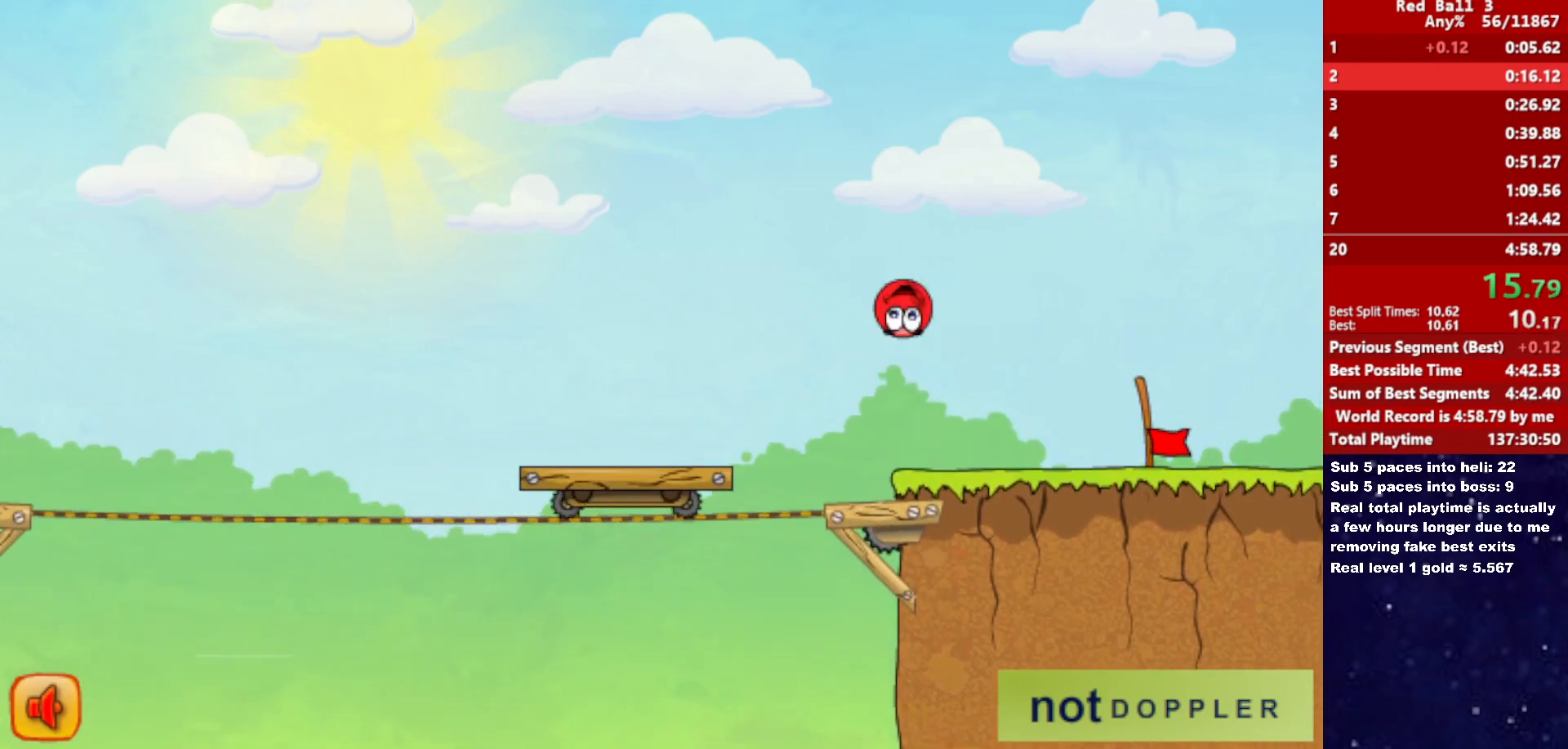
{"keys": ["right"], "events": []}
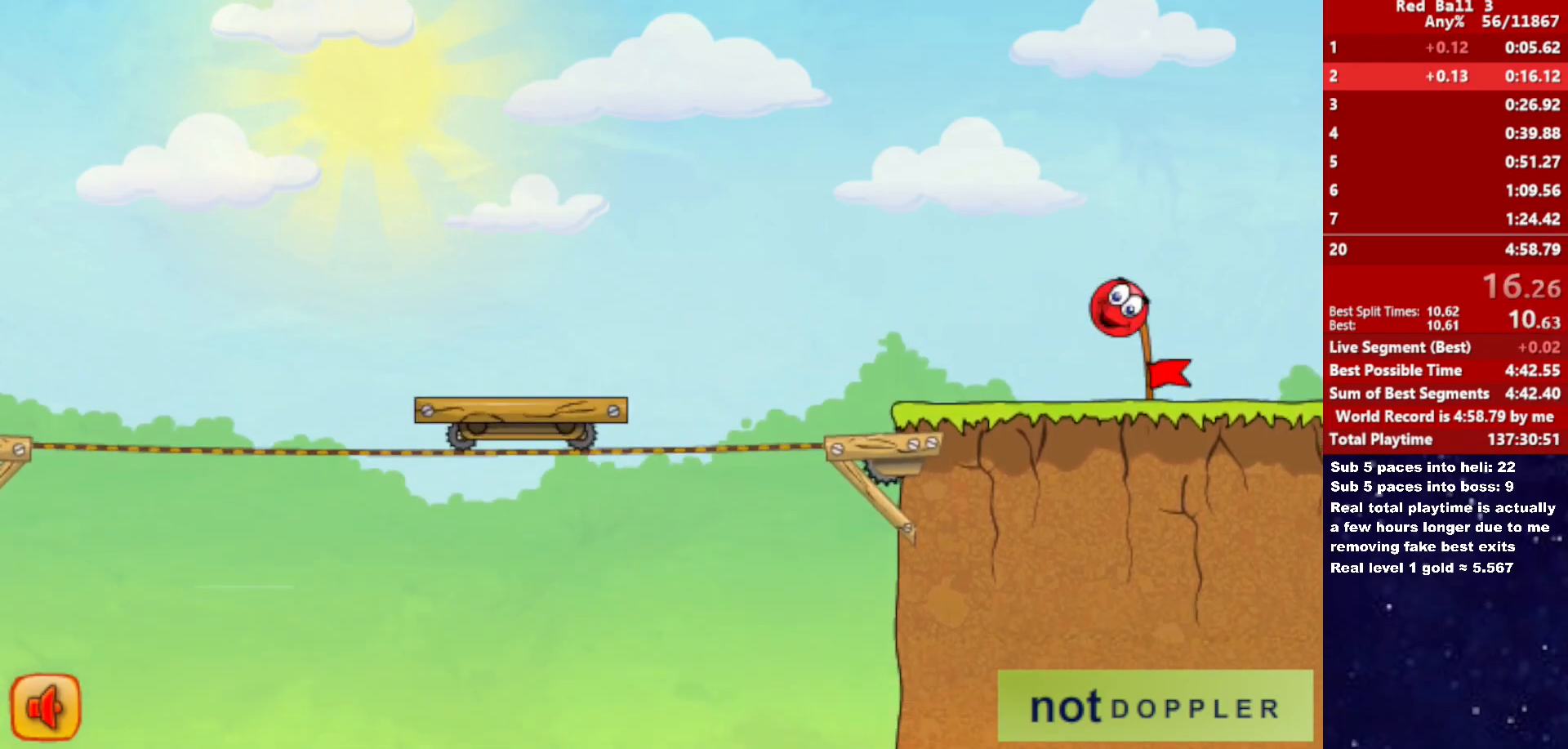
{"keys": [], "events": [[466, "right", "up"]]}
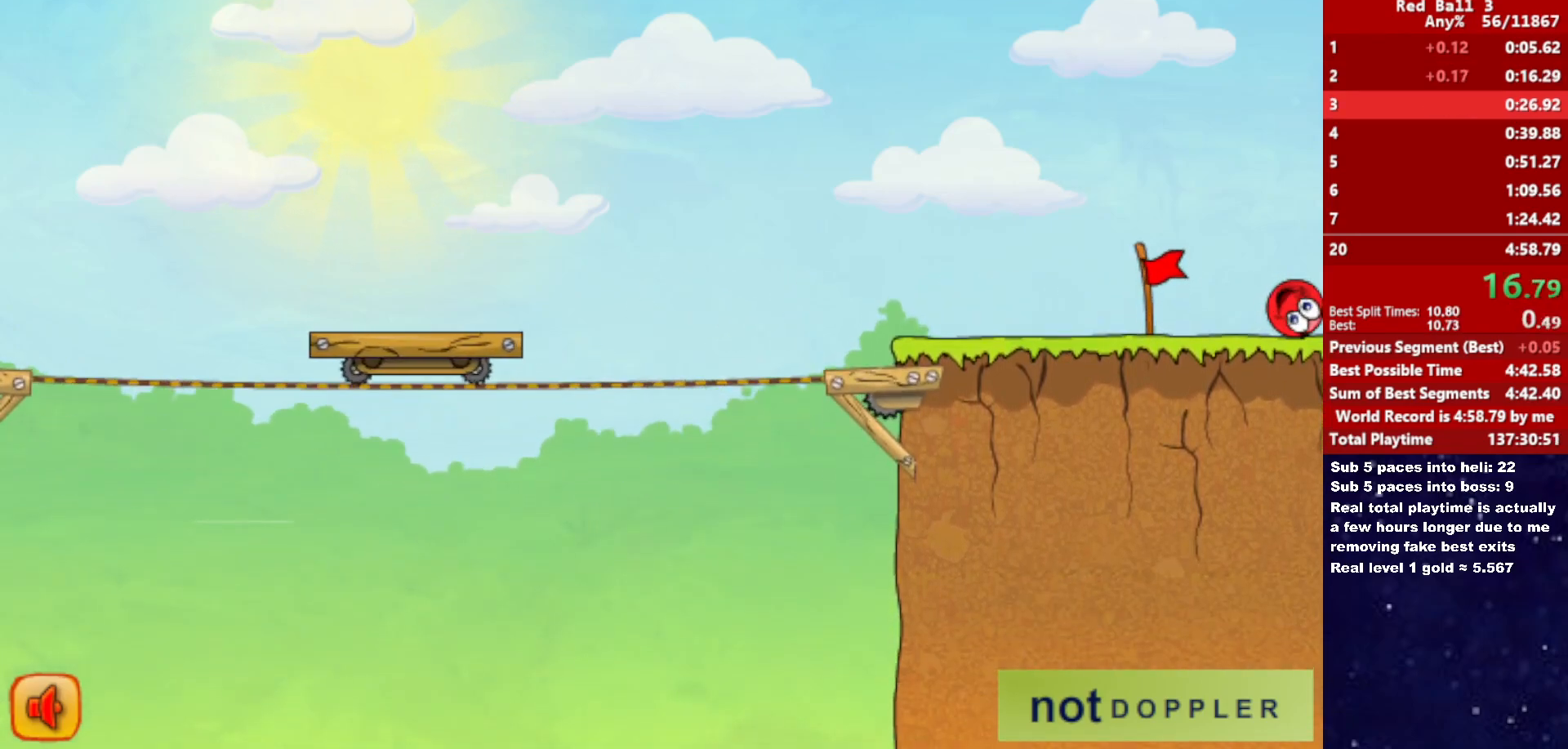
{"keys": ["right"], "events": [[33, "right", "down"]]}
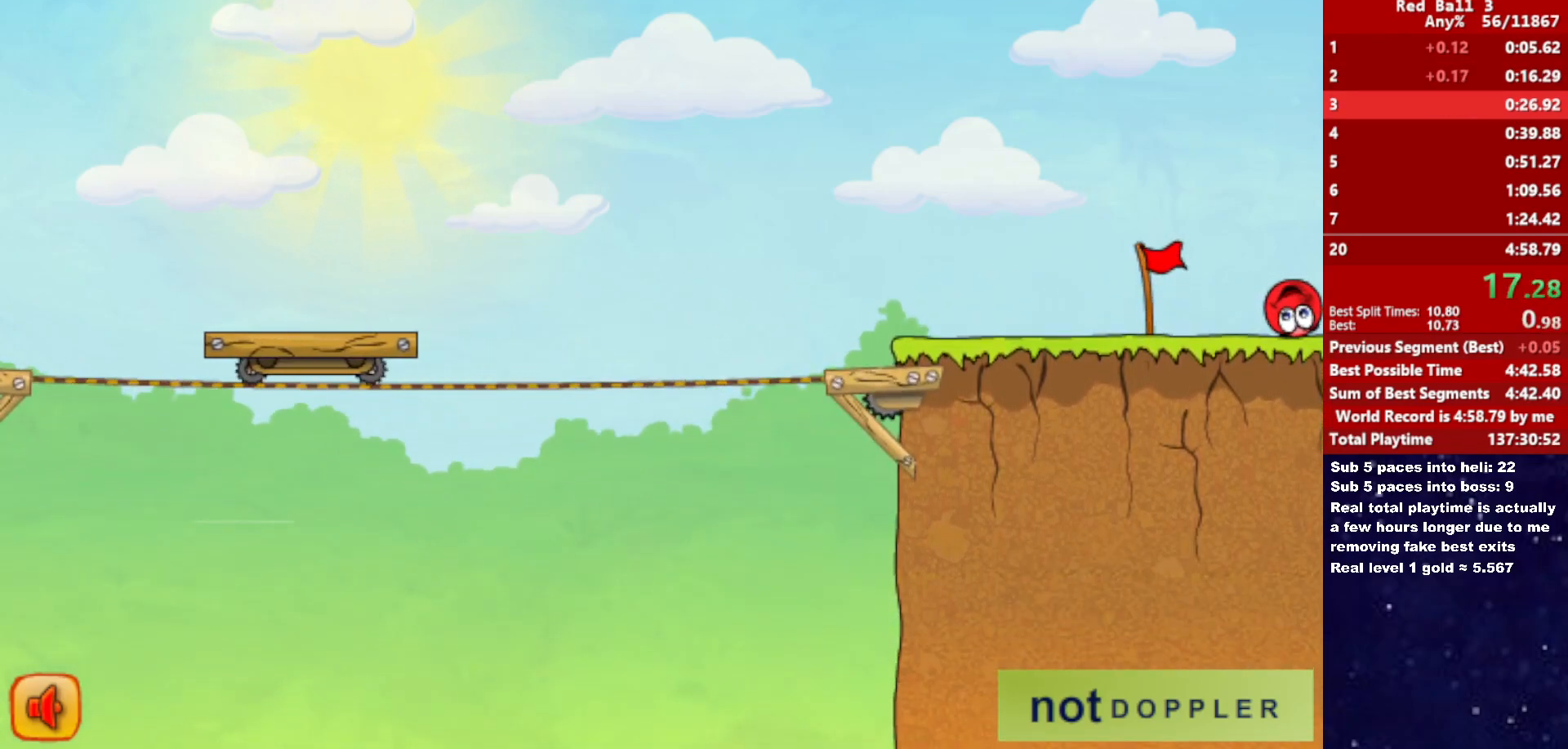
{"keys": ["right"], "events": []}
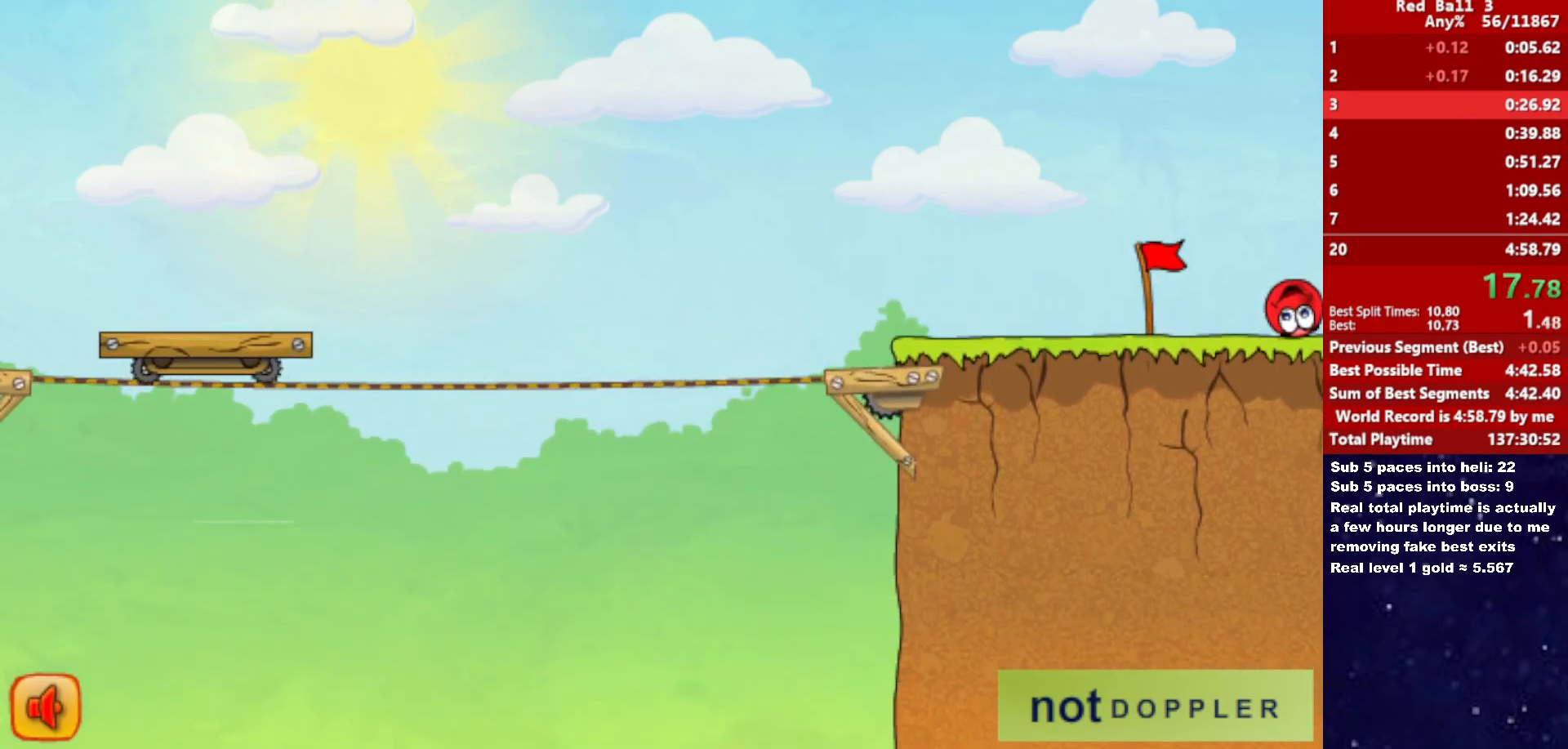
{"keys": ["right"], "events": []}
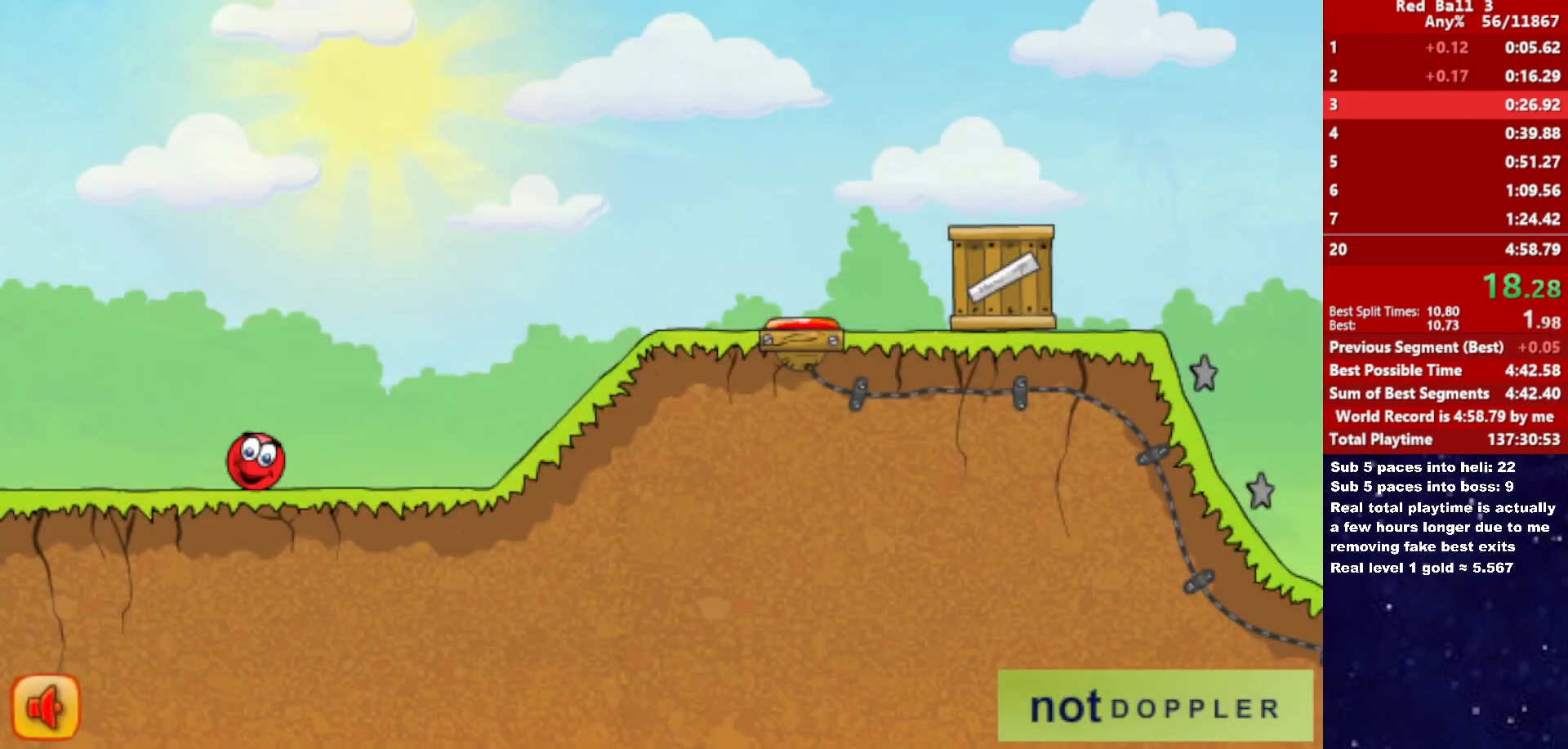
{"keys": ["right"], "events": [[200, "up", "down"], [233, "up", "up"]]}
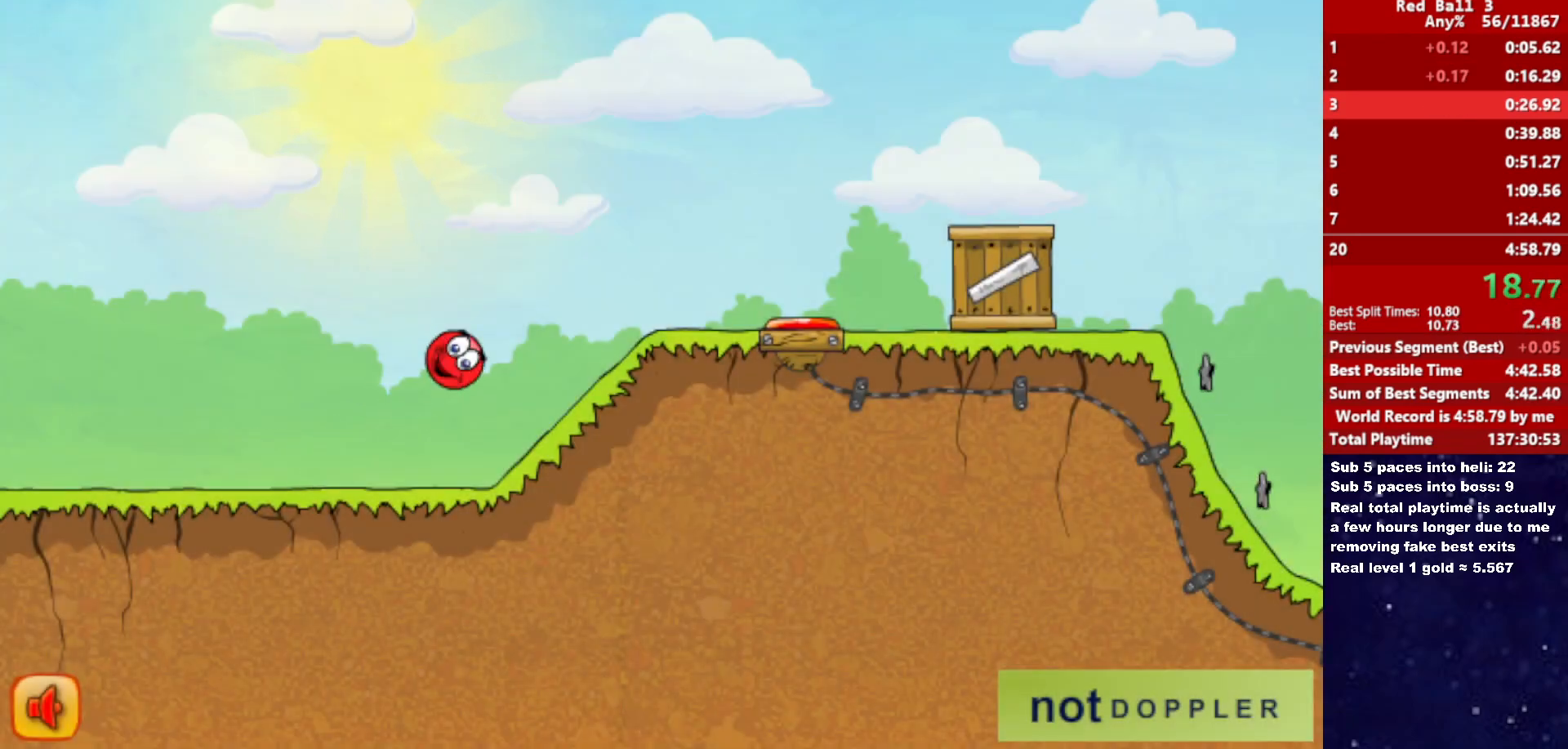
{"keys": ["right", "up"], "events": [[333, "up", "down"]]}
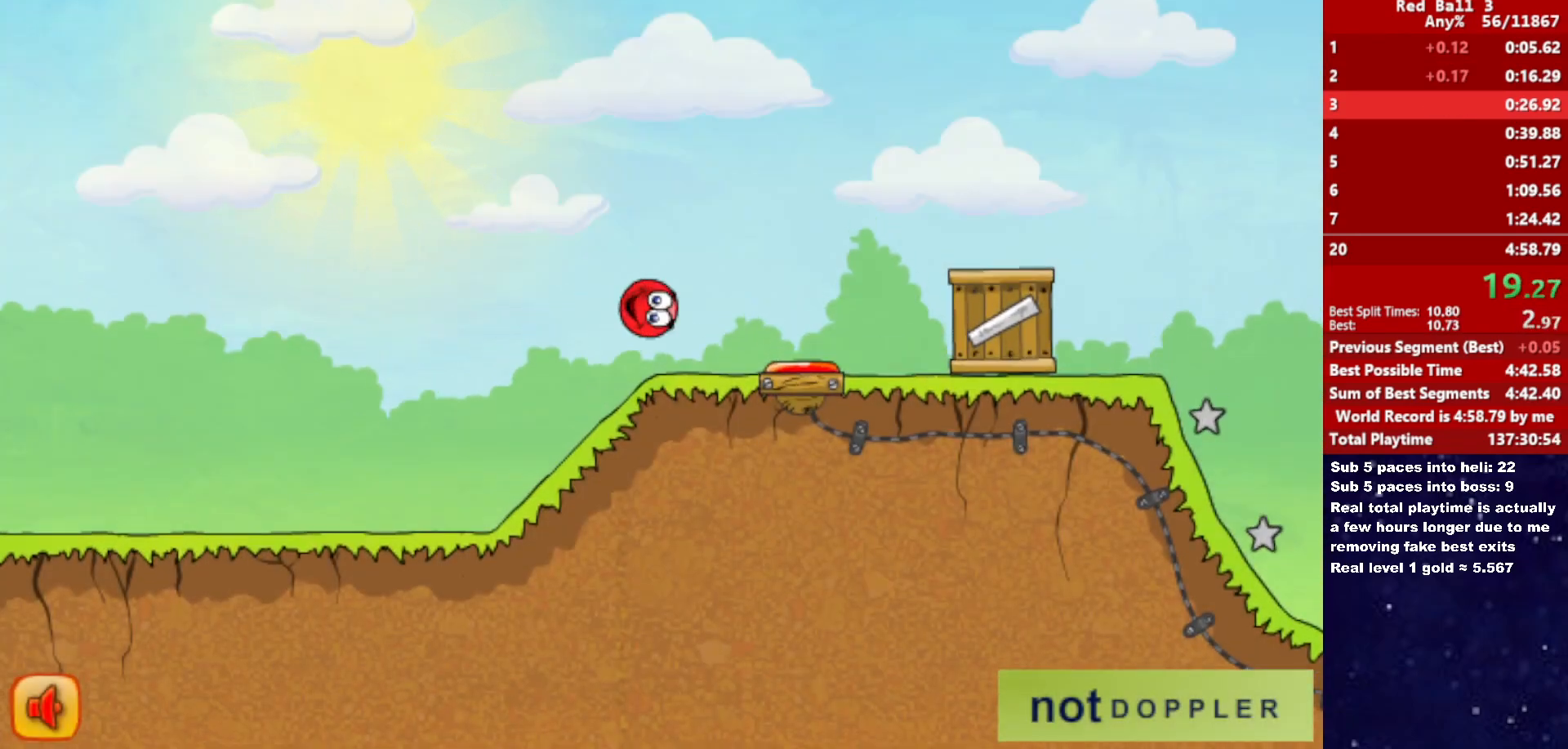
{"keys": ["right", "up"], "events": []}
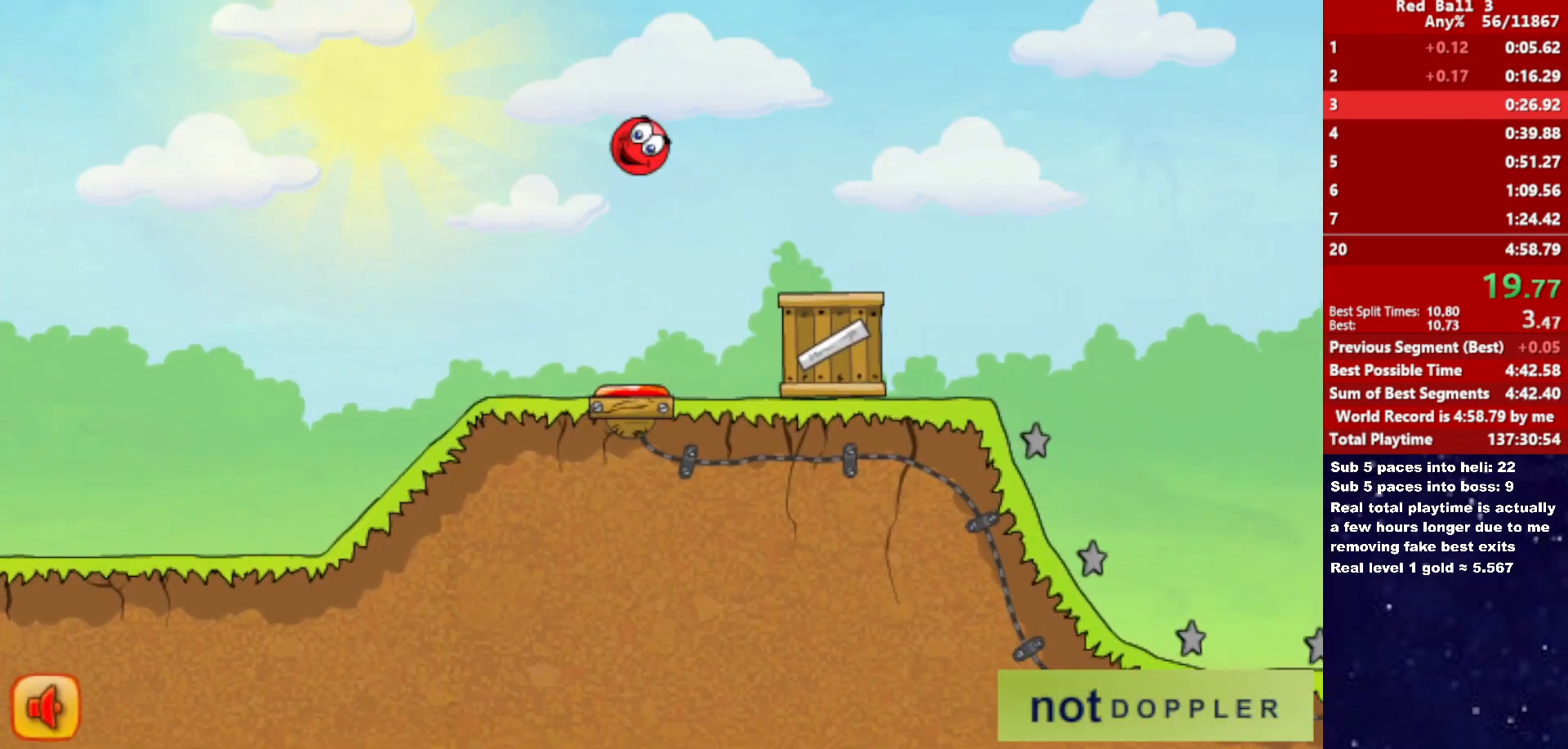
{"keys": ["right", "up"], "events": []}
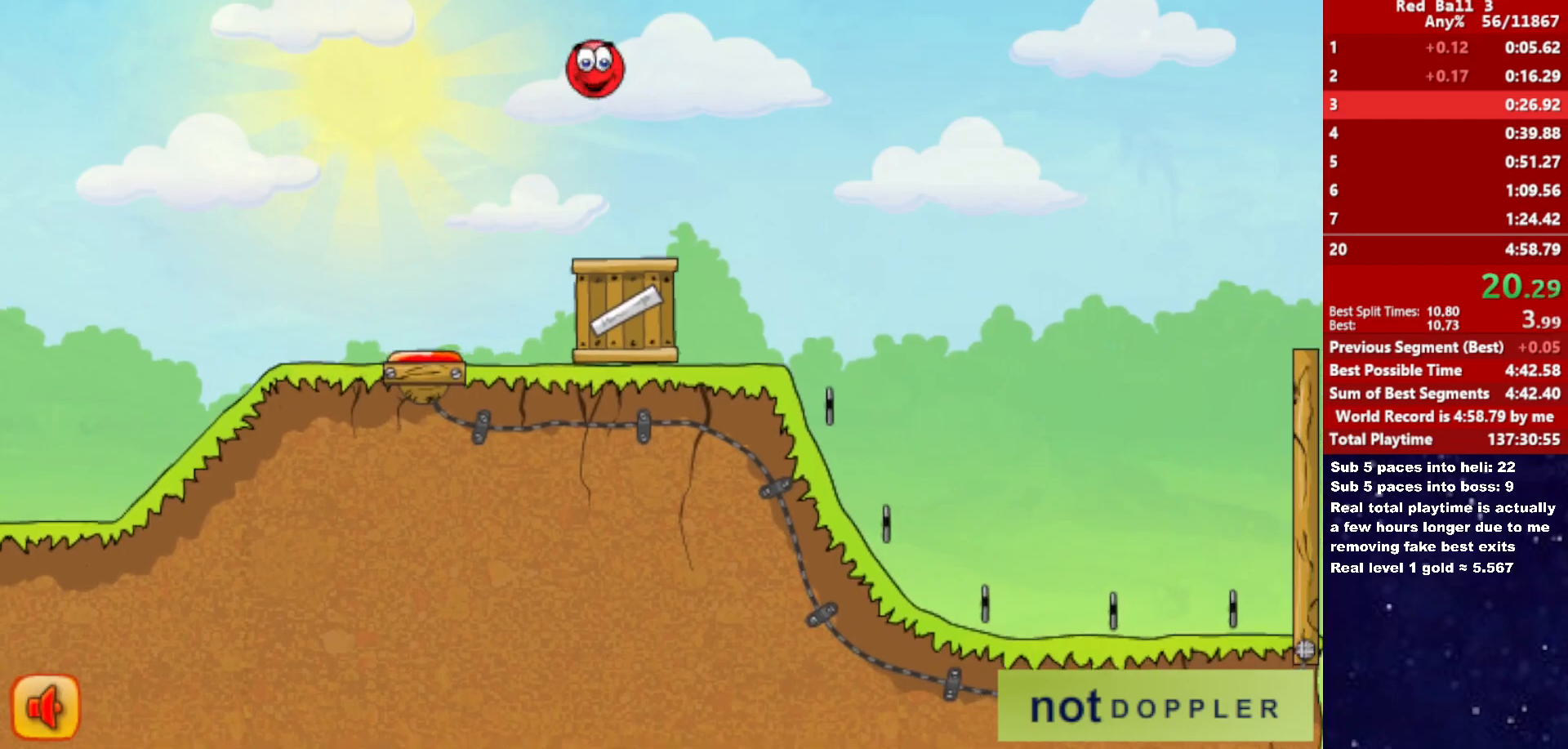
{"keys": ["right", "up"], "events": []}
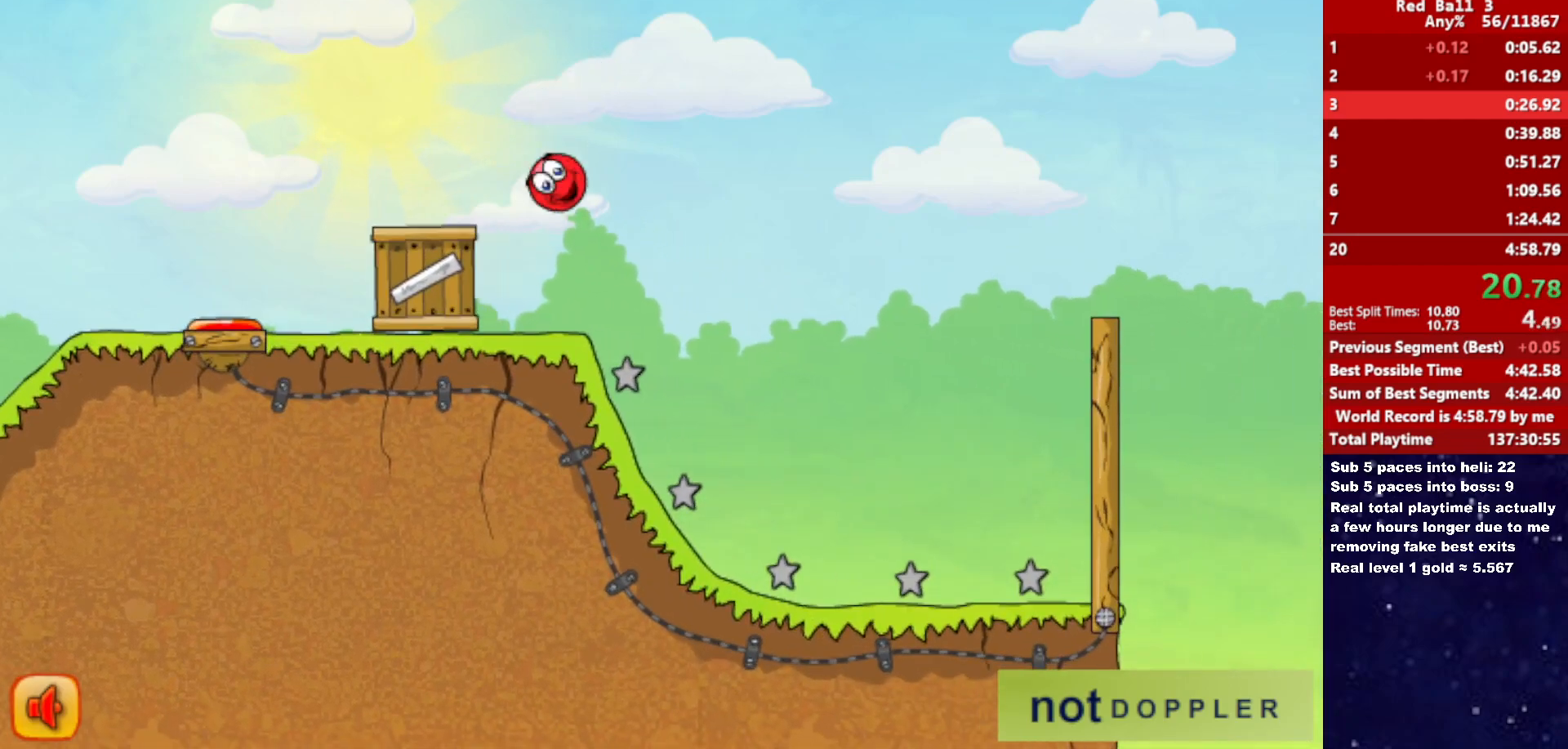
{"keys": ["p", "right", "up"], "events": [[166, "up", "up"], [500, "p", "down"], [500, "up", "down"]]}
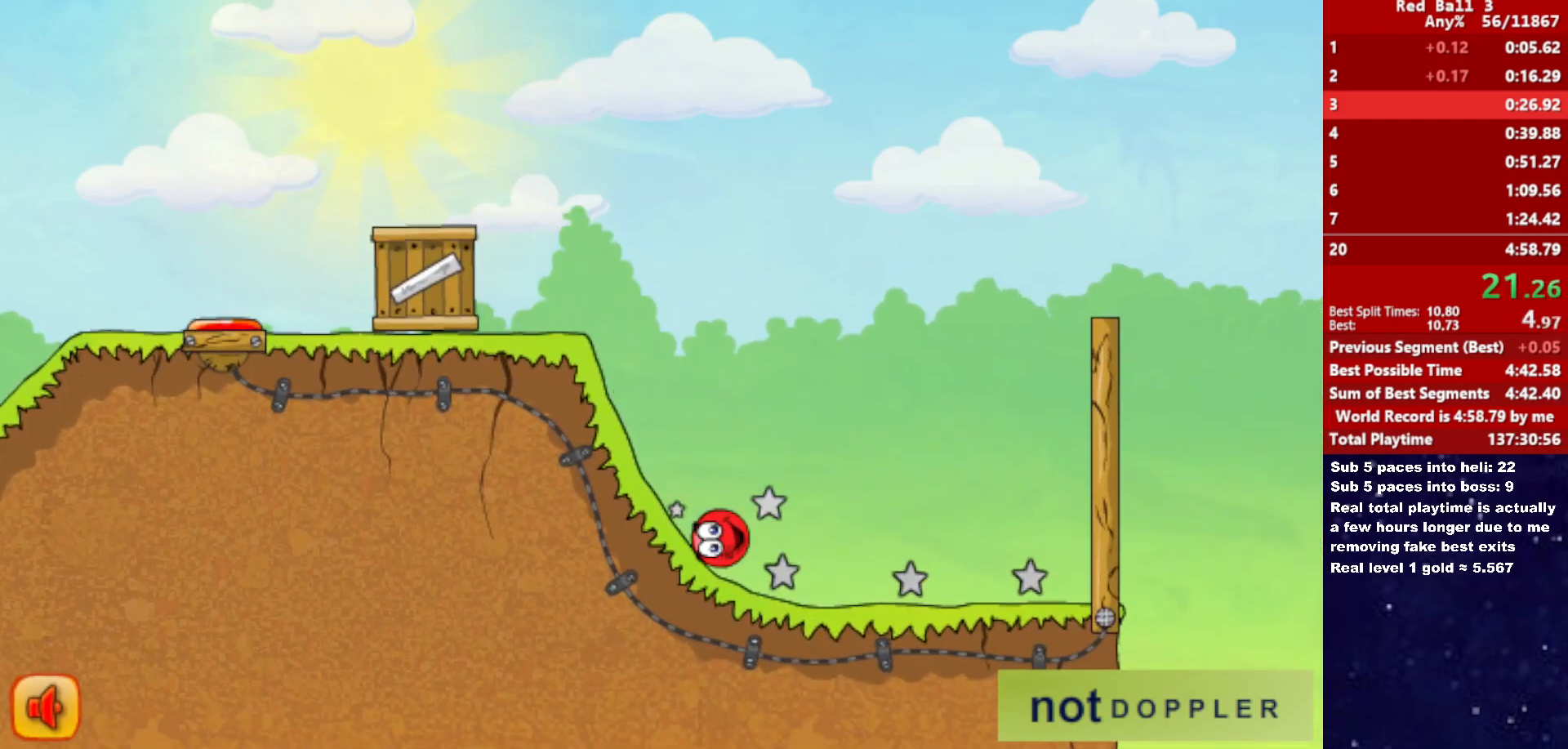
{"keys": ["right", "up"], "events": [[83, "p", "up"]]}
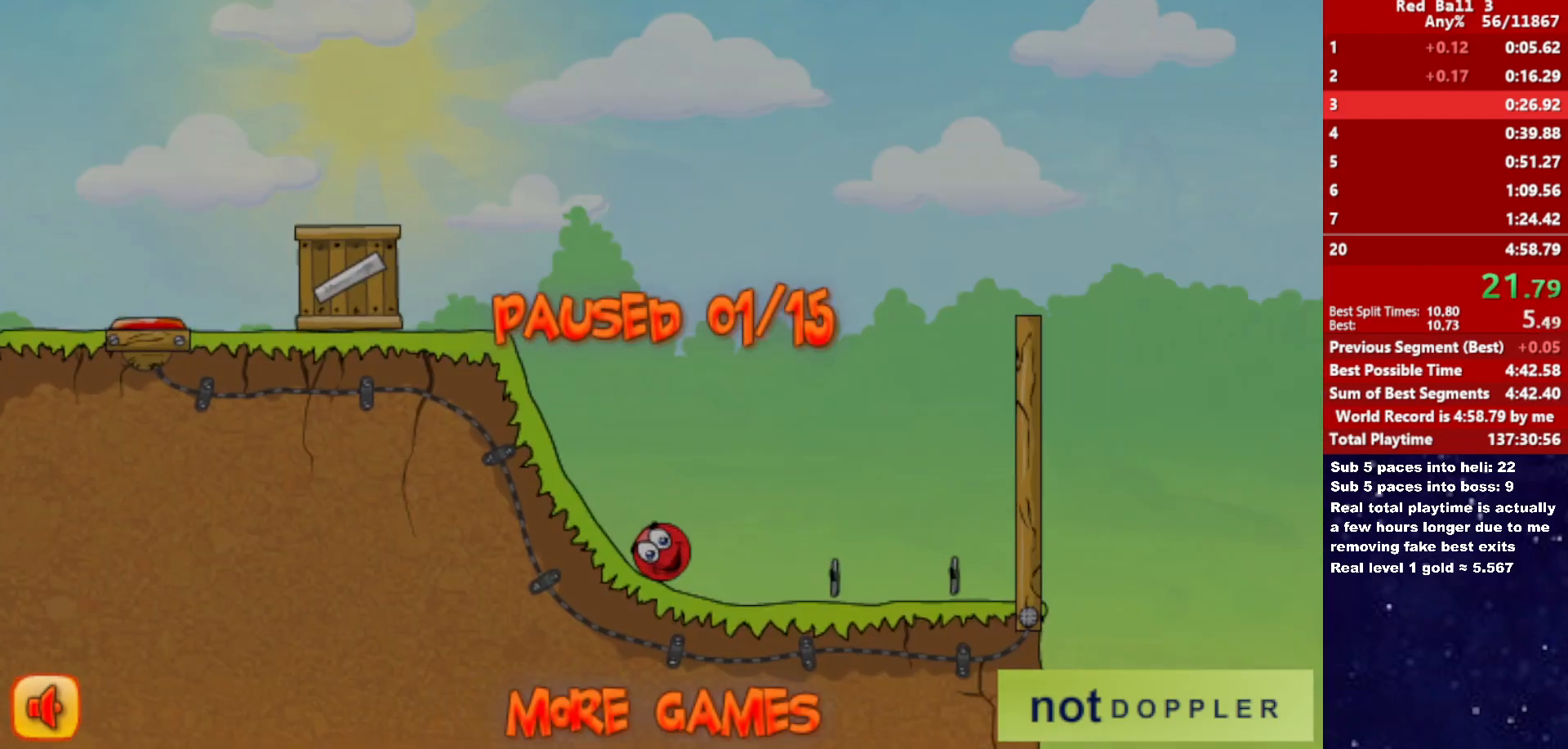
{"keys": ["right", "up"], "events": [[83, "p", "down"], [150, "p", "up"], [216, "p", "down"], [266, "p", "up"], [300, "p", "down"], [366, "p", "up"]]}
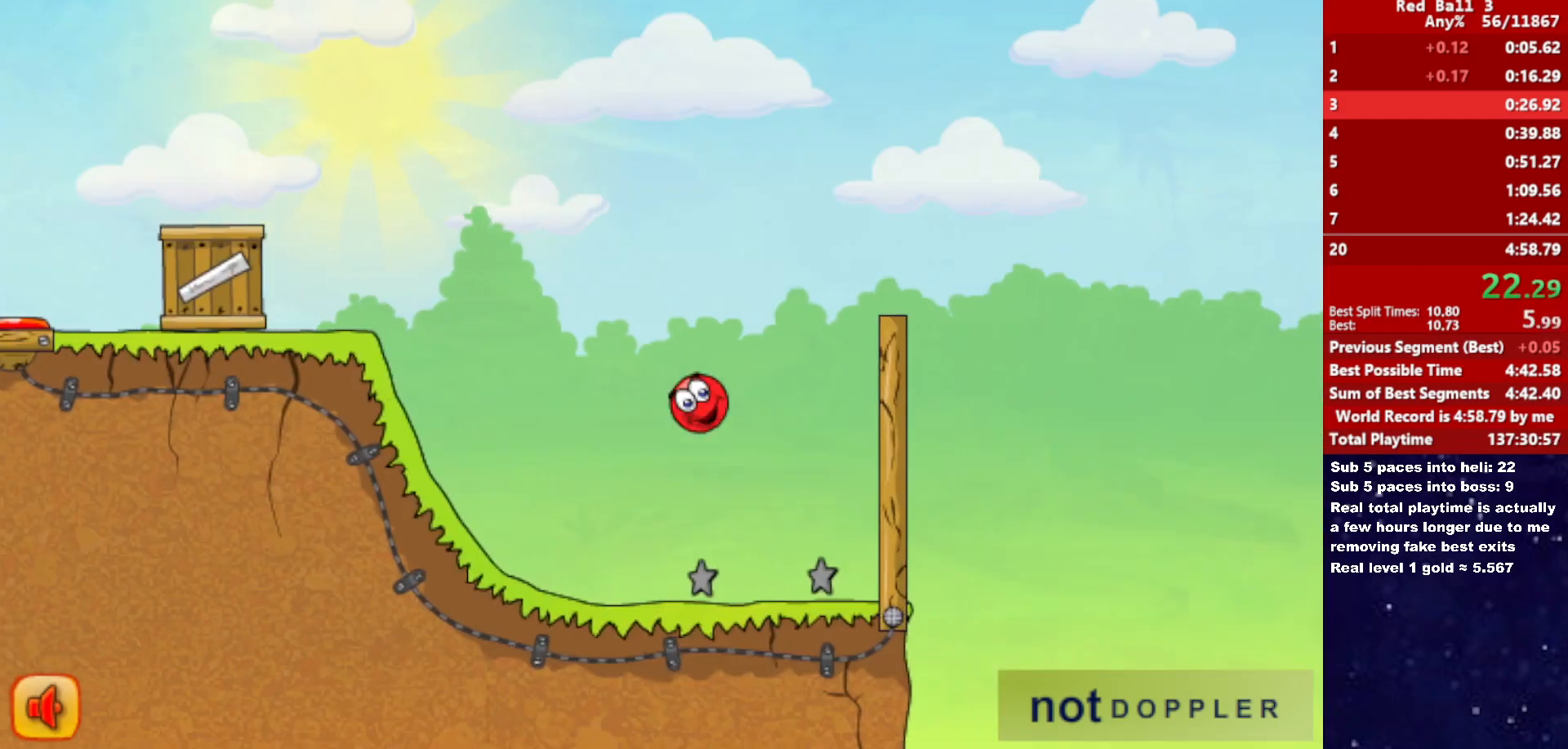
{"keys": ["right", "up"], "events": []}
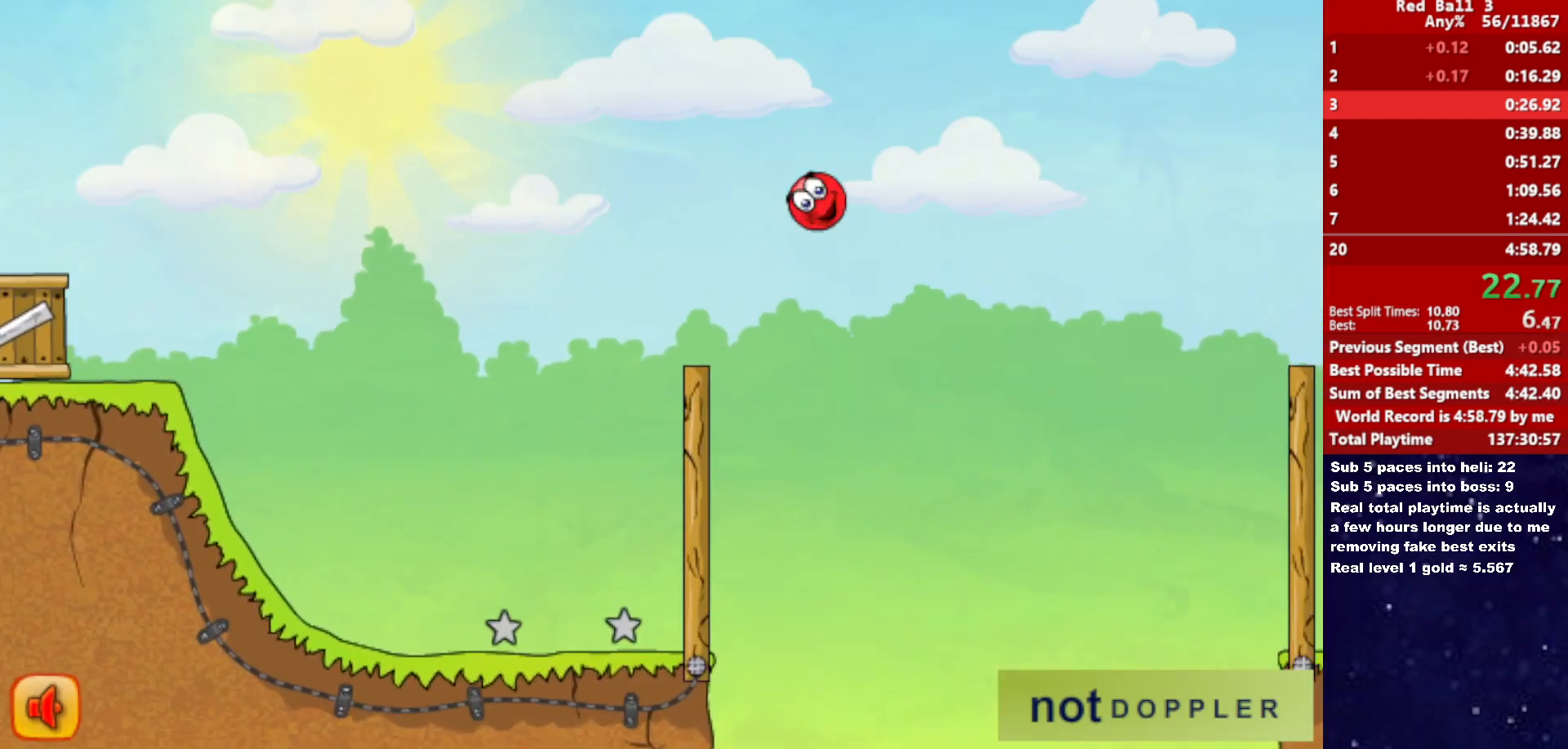
{"keys": ["right", "up"], "events": []}
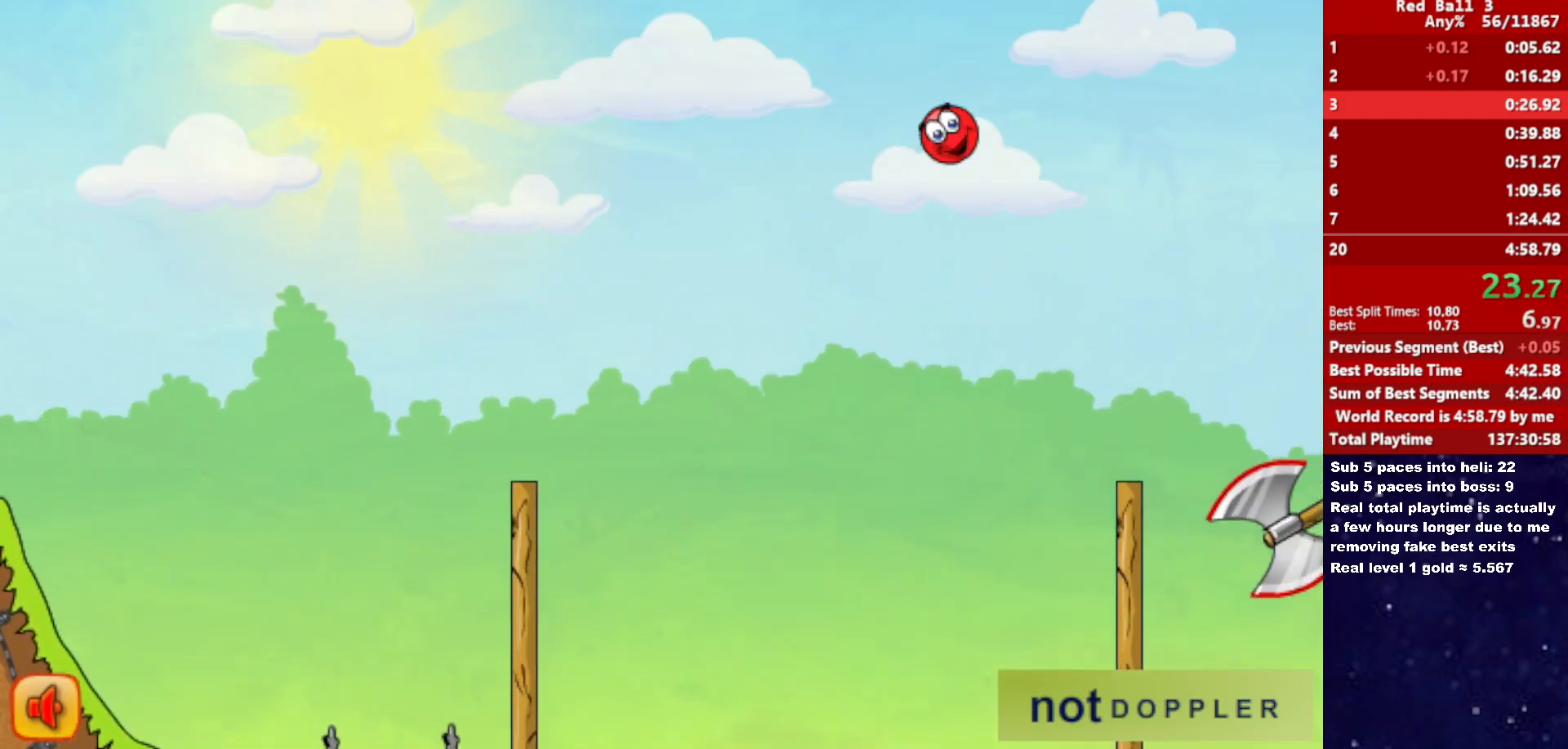
{"keys": ["right", "up"], "events": []}
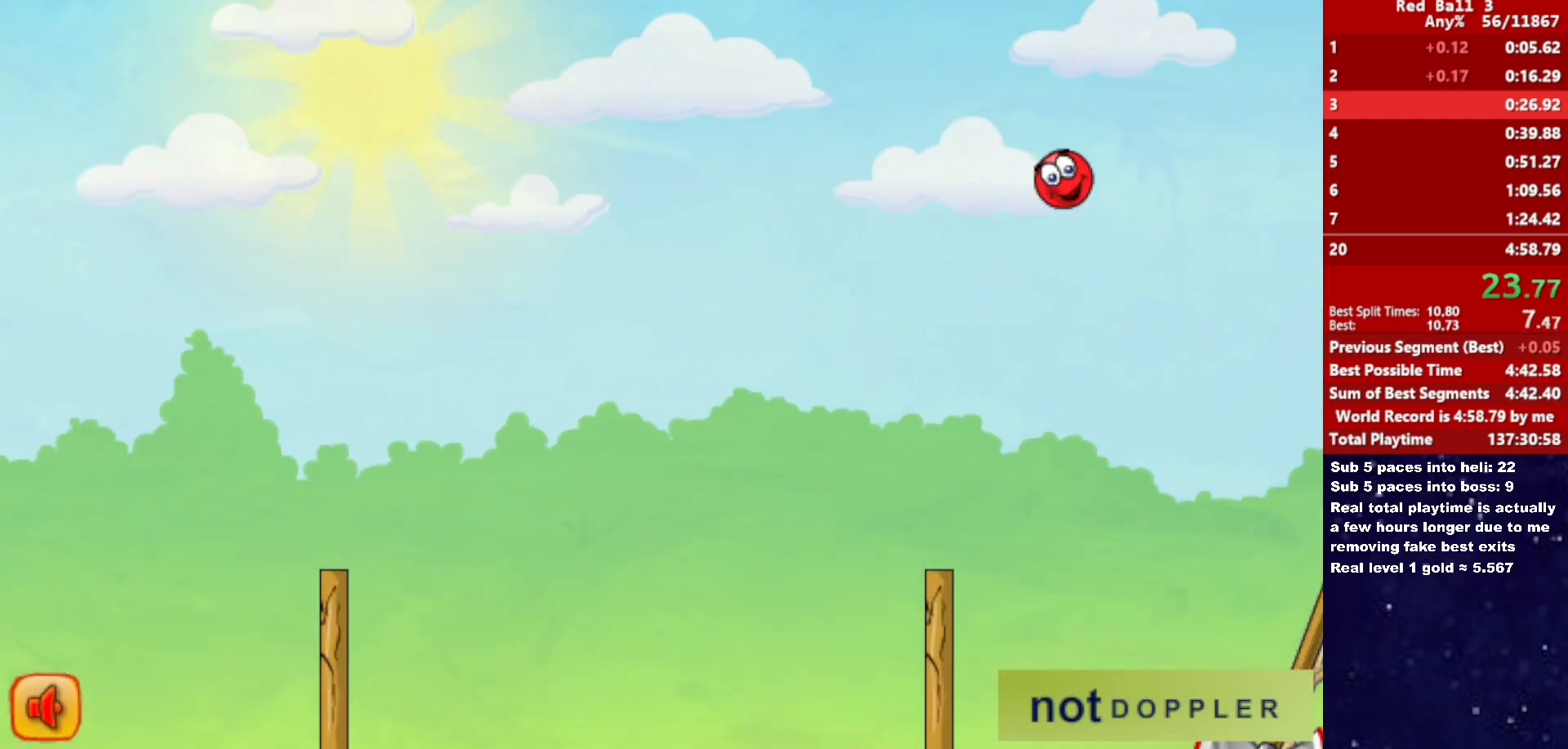
{"keys": ["right", "up"], "events": []}
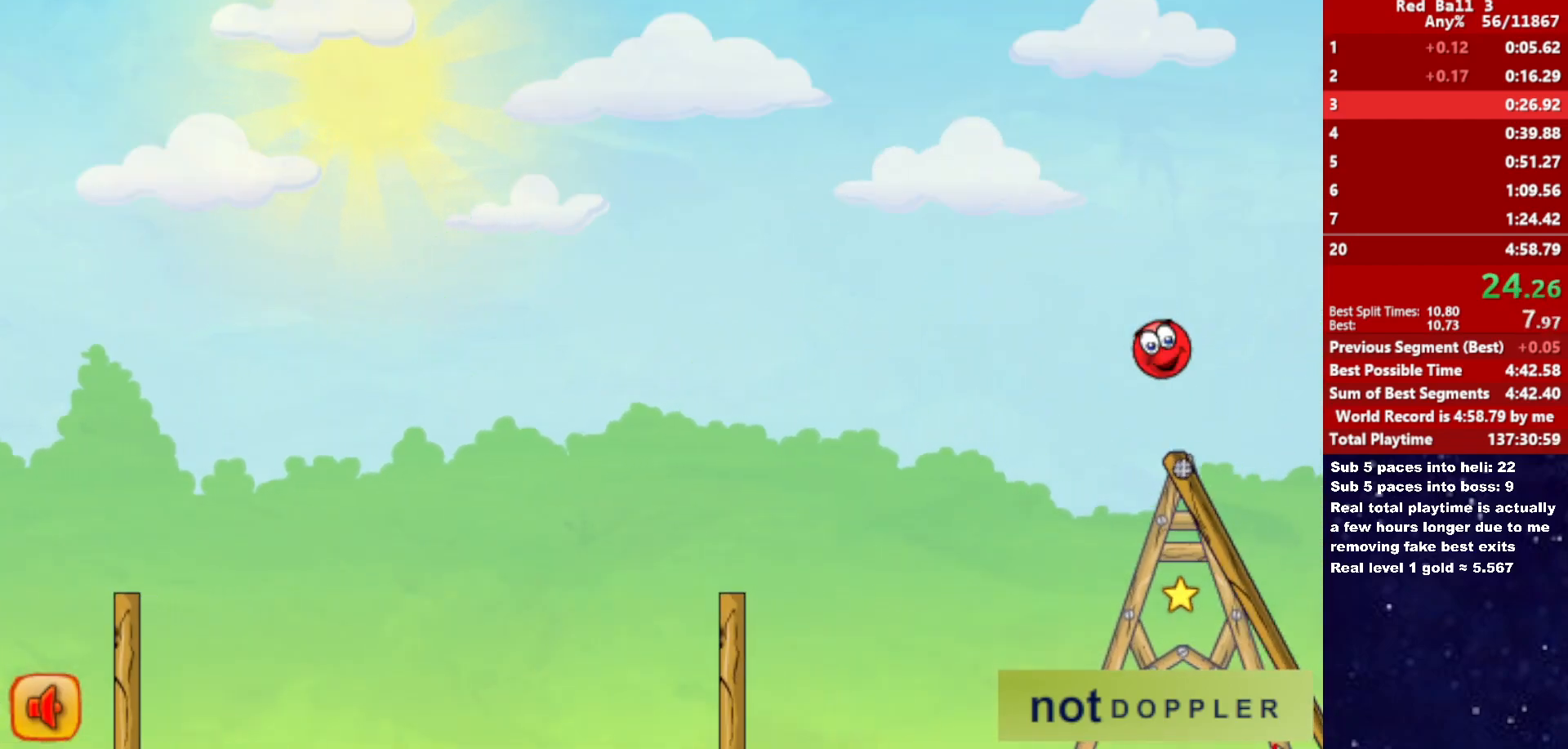
{"keys": ["right", "up"], "events": []}
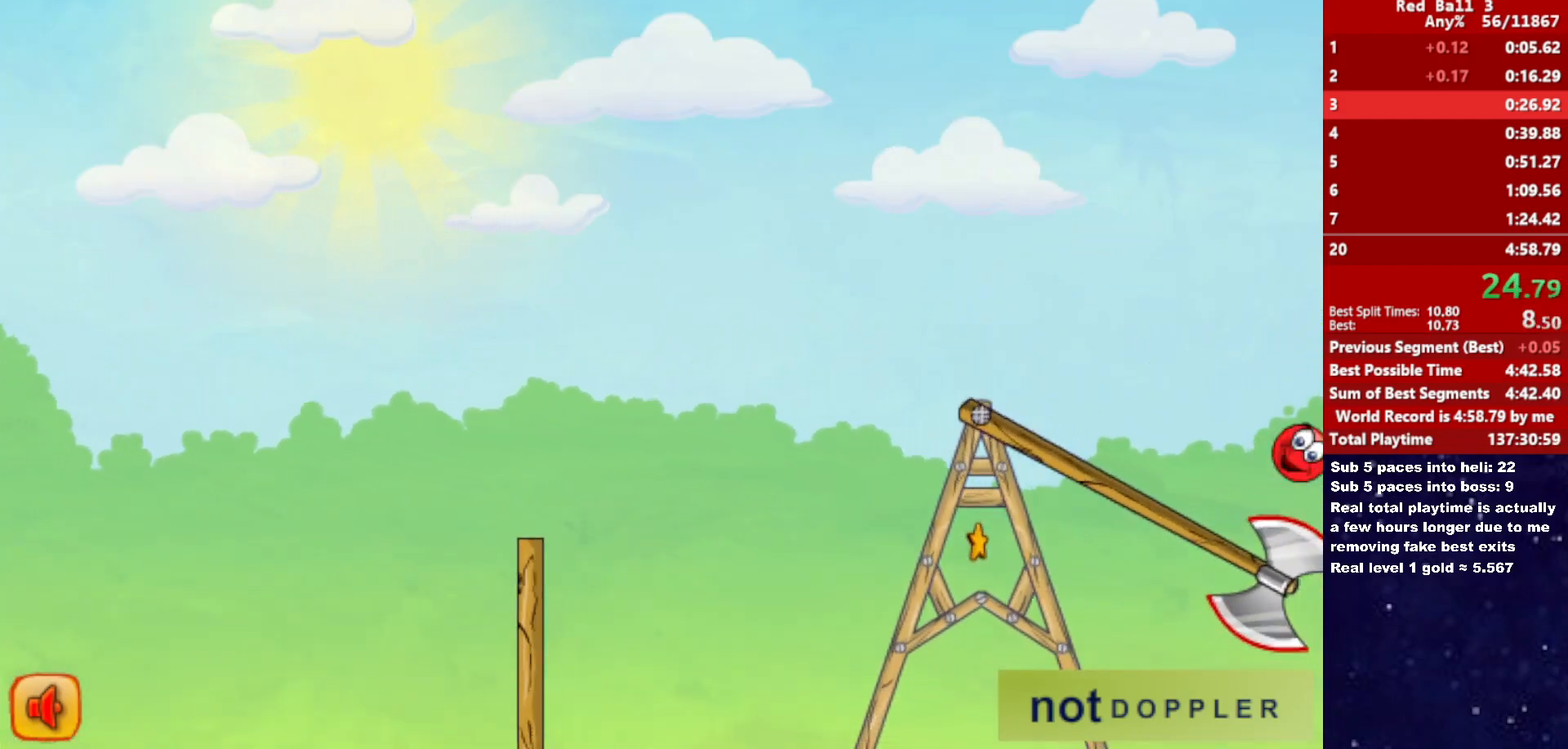
{"keys": ["right"], "events": [[66, "up", "up"]]}
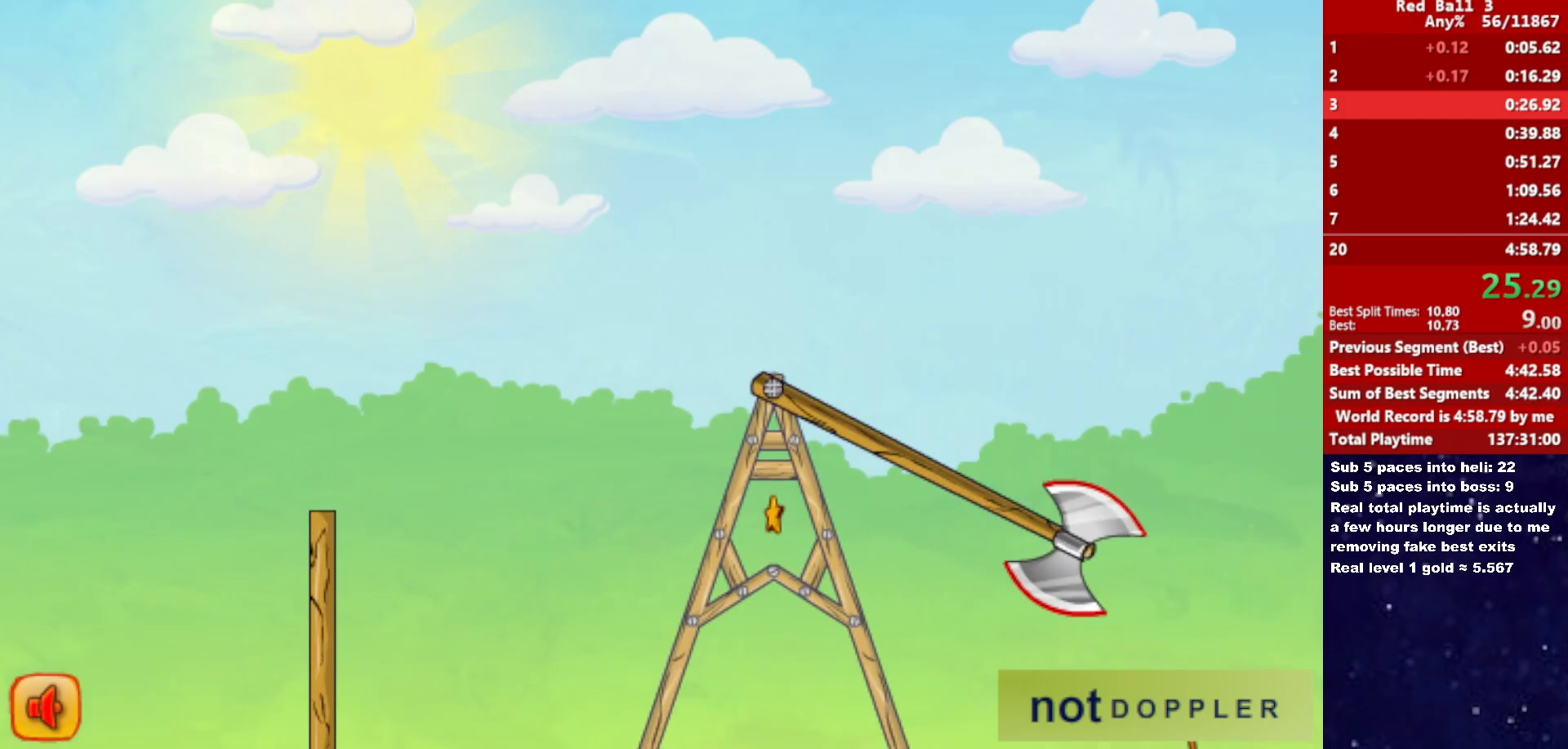
{"keys": ["right", "up"], "events": [[283, "up", "down"]]}
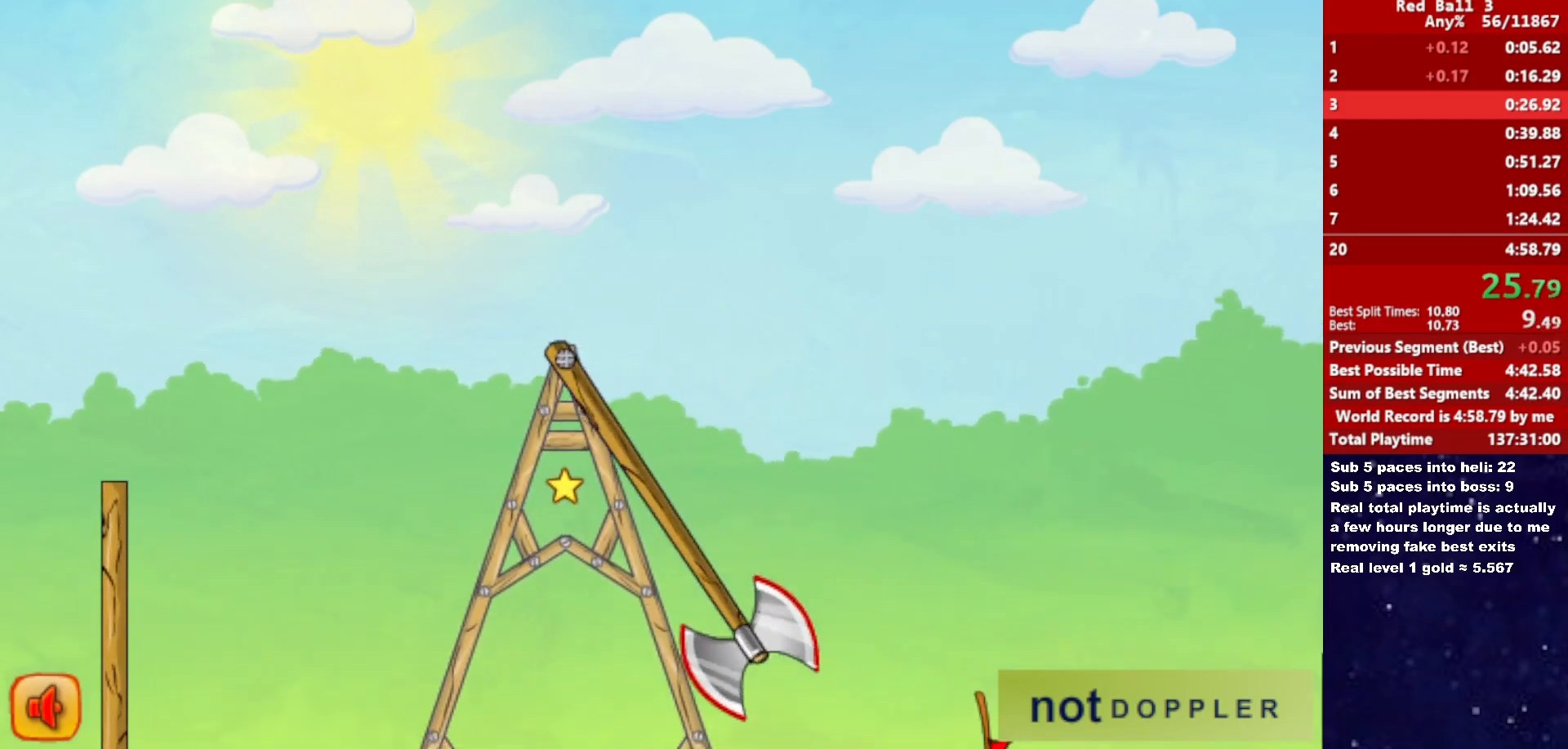
{"keys": ["down", "right"], "events": [[283, "down", "down"], [416, "up", "up"]]}
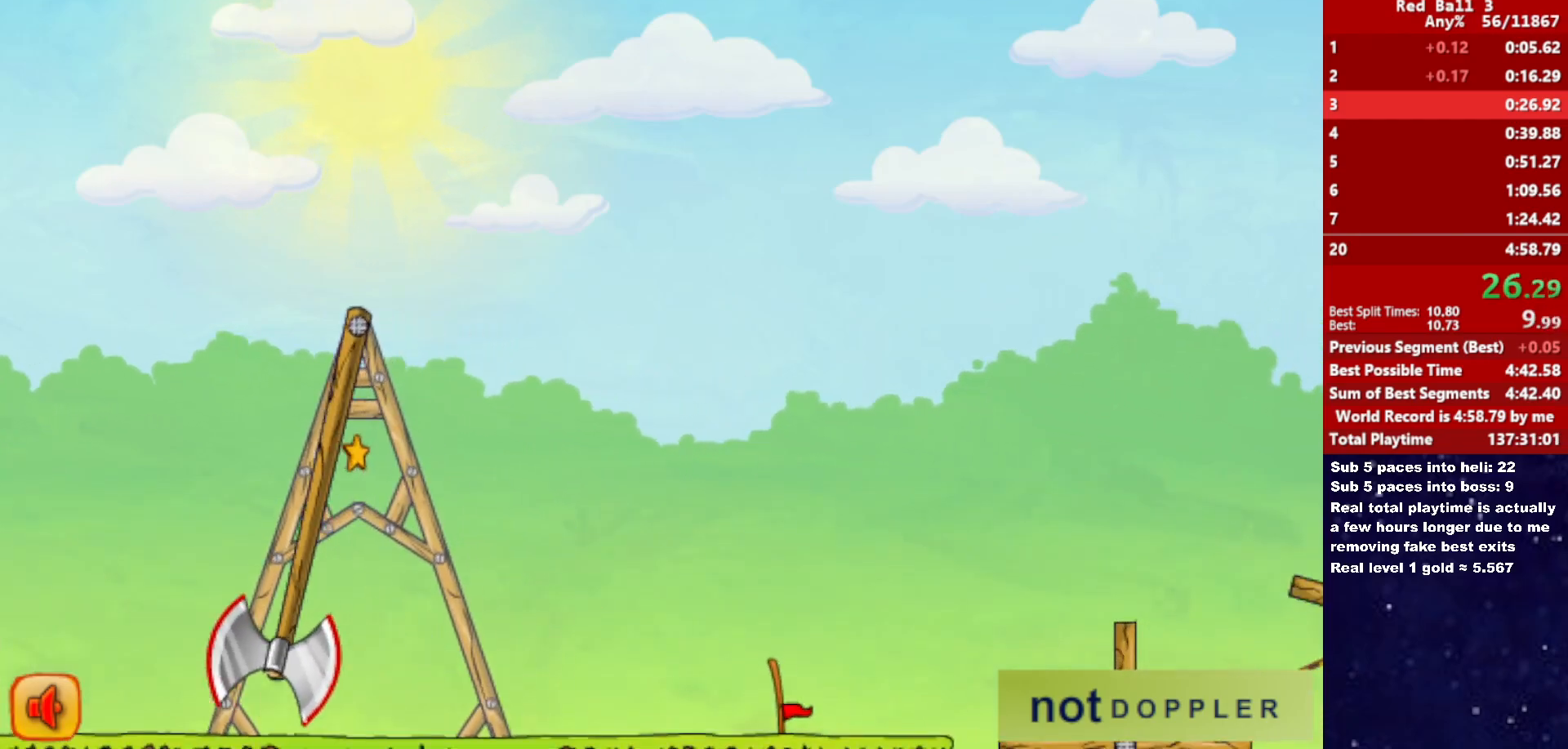
{"keys": [], "events": [[133, "down", "up"], [133, "right", "up"]]}